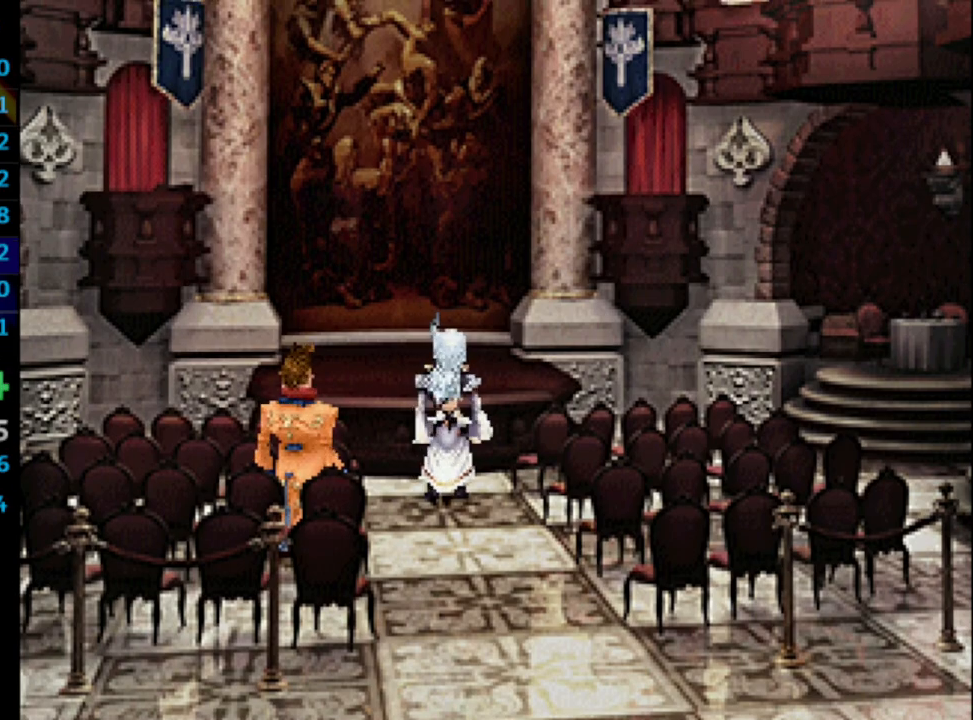
Gameplay with a controller (PlayStation layout); each line is a JSON object with the inputs held at the frame after it. "events" lists button and stick changes between this image and that frame as [ms after this image, input, new state], when the widget could be followed in between. Not read: L3 R3.
{"buttons": [], "left_stick": "center", "right_stick": "center", "events": [[33, "SQUARE", "up"], [117, "SQUARE", "down"], [150, "SQUARE", "up"], [183, "CROSS", "down"], [250, "CROSS", "up"], [317, "CROSS", "down"], [367, "CROSS", "up"], [367, "SQUARE", "down"], [417, "SQUARE", "up"]]}
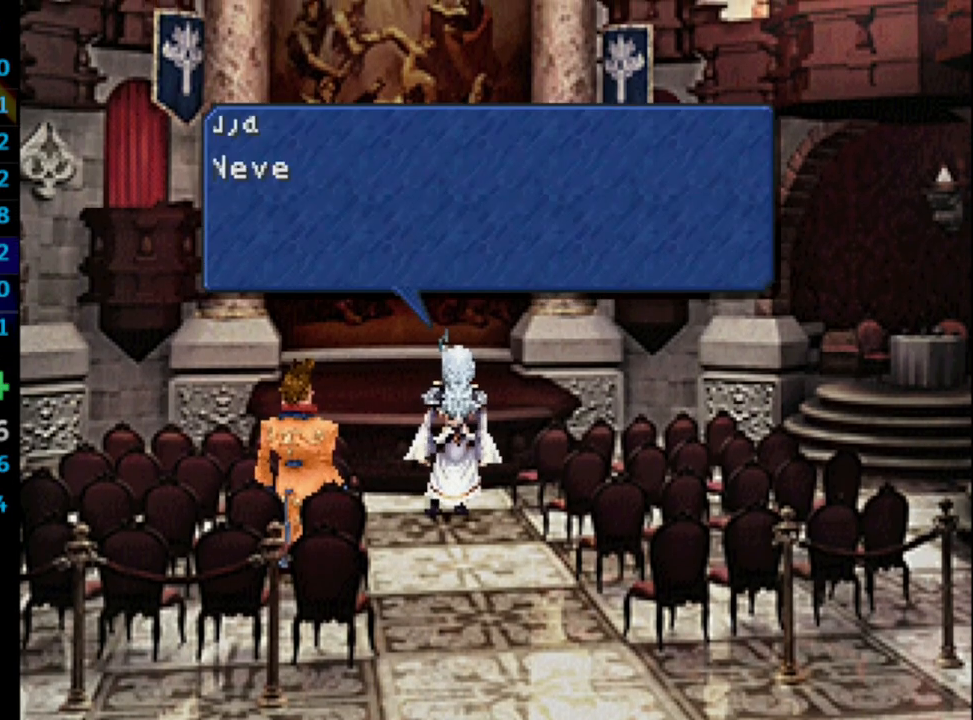
{"buttons": [], "left_stick": "center", "right_stick": "center", "events": [[17, "SQUARE", "down"], [67, "SQUARE", "up"], [83, "CROSS", "down"], [100, "CROSS", "up"], [150, "SQUARE", "down"], [183, "CROSS", "down"], [183, "SQUARE", "up"], [217, "CROSS", "up"], [283, "SQUARE", "down"], [300, "CROSS", "down"], [333, "CROSS", "up"], [333, "SQUARE", "up"], [433, "CROSS", "down"], [433, "SQUARE", "down"], [483, "CROSS", "up"], [500, "SQUARE", "up"]]}
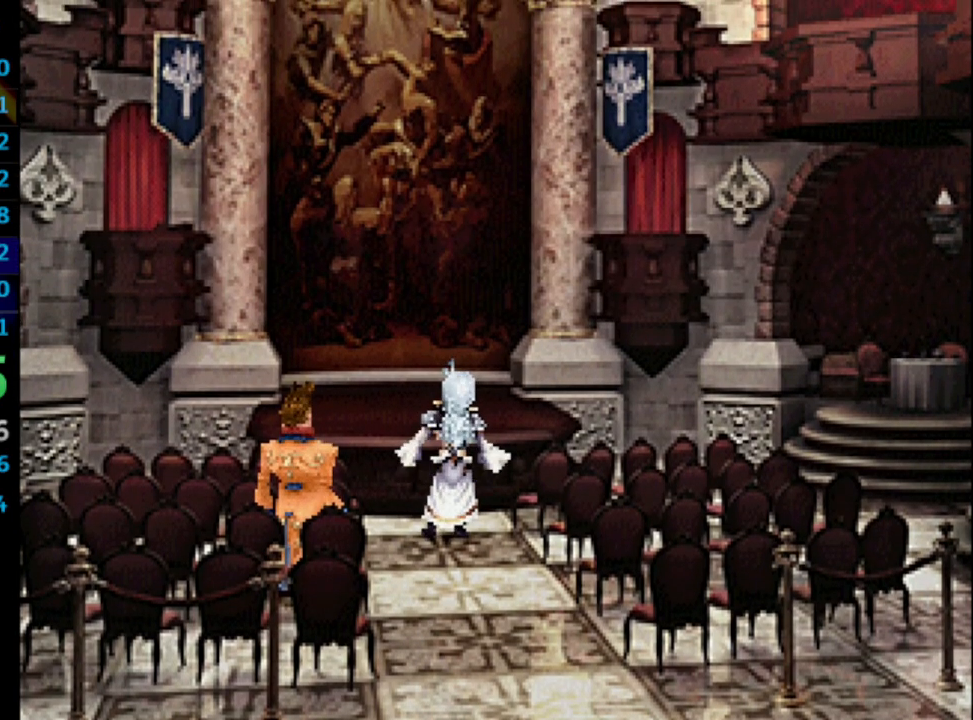
{"buttons": ["CROSS"], "left_stick": "center", "right_stick": "center", "events": [[67, "SQUARE", "down"], [133, "SQUARE", "up"], [183, "SQUARE", "down"], [233, "CROSS", "down"], [233, "SQUARE", "up"], [267, "CROSS", "up"], [283, "SQUARE", "down"], [383, "SQUARE", "up"], [450, "SQUARE", "down"], [467, "CROSS", "down"], [500, "SQUARE", "up"]]}
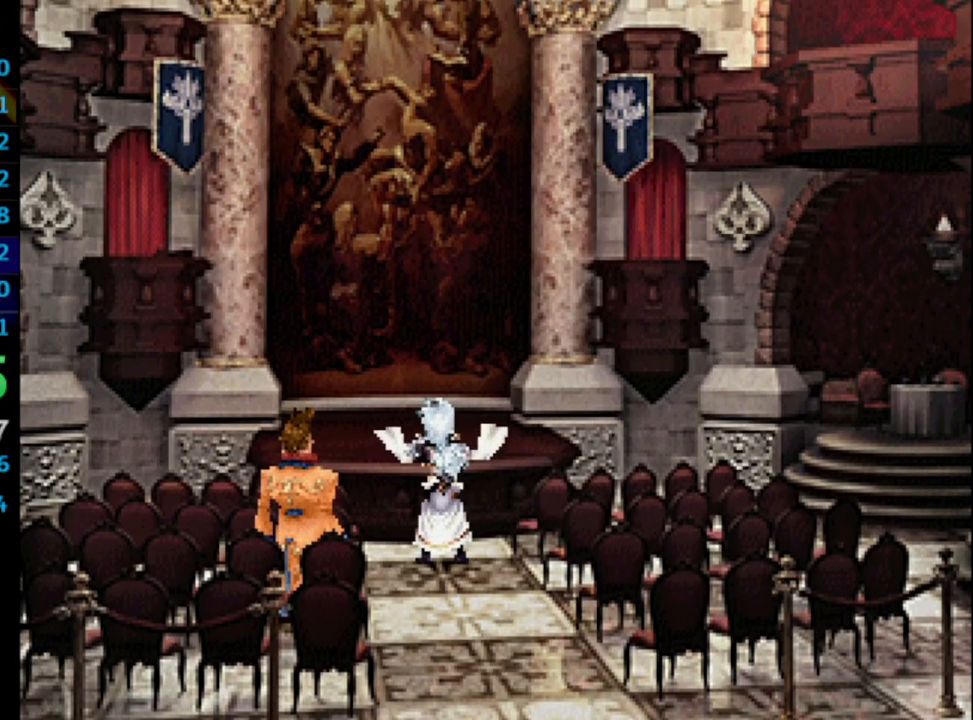
{"buttons": ["SQUARE"], "left_stick": "center", "right_stick": "center", "events": [[17, "CROSS", "up"], [50, "CROSS", "down"], [83, "CROSS", "up"], [83, "SQUARE", "down"], [133, "SQUARE", "up"], [183, "CROSS", "down"], [217, "CROSS", "up"], [217, "SQUARE", "down"], [267, "SQUARE", "up"], [283, "CROSS", "down"], [300, "CROSS", "up"], [333, "SQUARE", "down"], [383, "CROSS", "down"], [417, "SQUARE", "up"], [450, "CROSS", "up"], [500, "SQUARE", "down"]]}
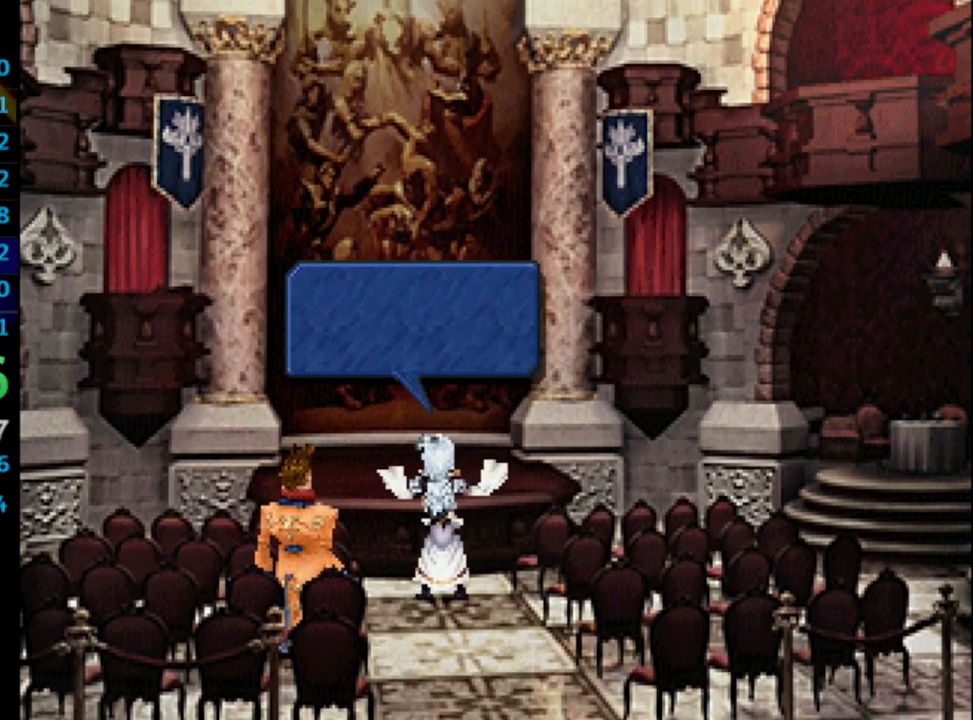
{"buttons": ["CROSS"], "left_stick": "center", "right_stick": "center", "events": [[17, "SQUARE", "up"], [33, "CROSS", "down"], [83, "CROSS", "up"], [83, "SQUARE", "down"], [167, "SQUARE", "up"], [250, "CROSS", "down"], [250, "SQUARE", "down"], [300, "CROSS", "up"], [317, "SQUARE", "up"], [383, "CROSS", "down"], [400, "SQUARE", "down"], [433, "CROSS", "up"], [467, "SQUARE", "up"], [500, "CROSS", "down"]]}
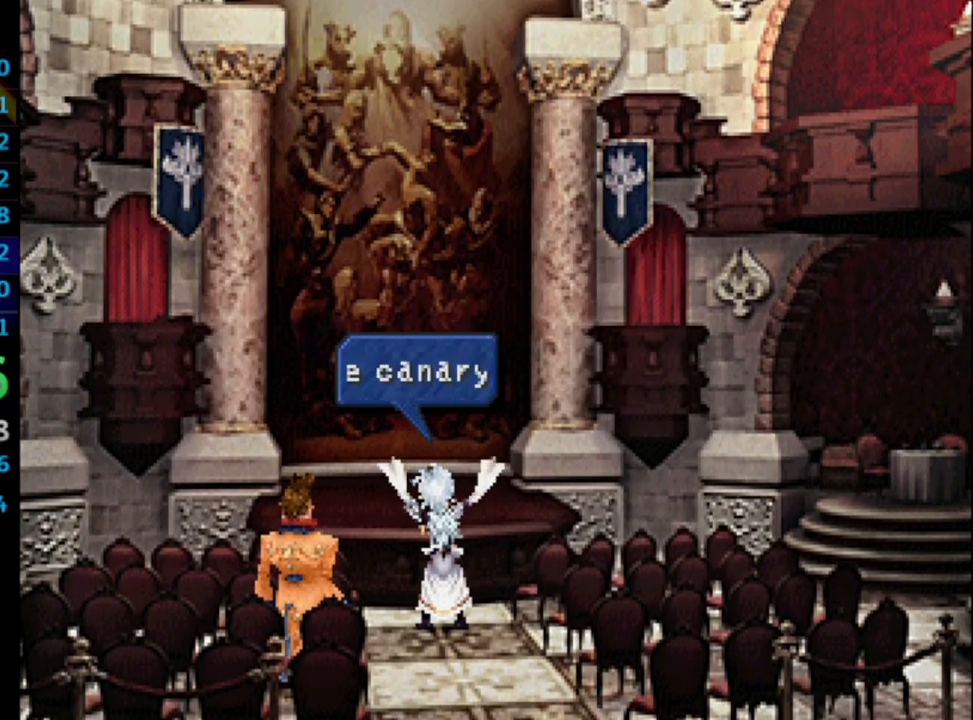
{"buttons": [], "left_stick": "center", "right_stick": "center", "events": [[17, "CROSS", "up"], [17, "SQUARE", "down"], [100, "SQUARE", "up"], [117, "CROSS", "down"], [150, "CROSS", "up"], [183, "SQUARE", "down"], [233, "SQUARE", "up"], [300, "SQUARE", "down"], [350, "CROSS", "down"], [367, "CROSS", "up"], [367, "SQUARE", "up"], [450, "CROSS", "down"], [450, "SQUARE", "down"], [500, "CROSS", "up"], [500, "SQUARE", "up"]]}
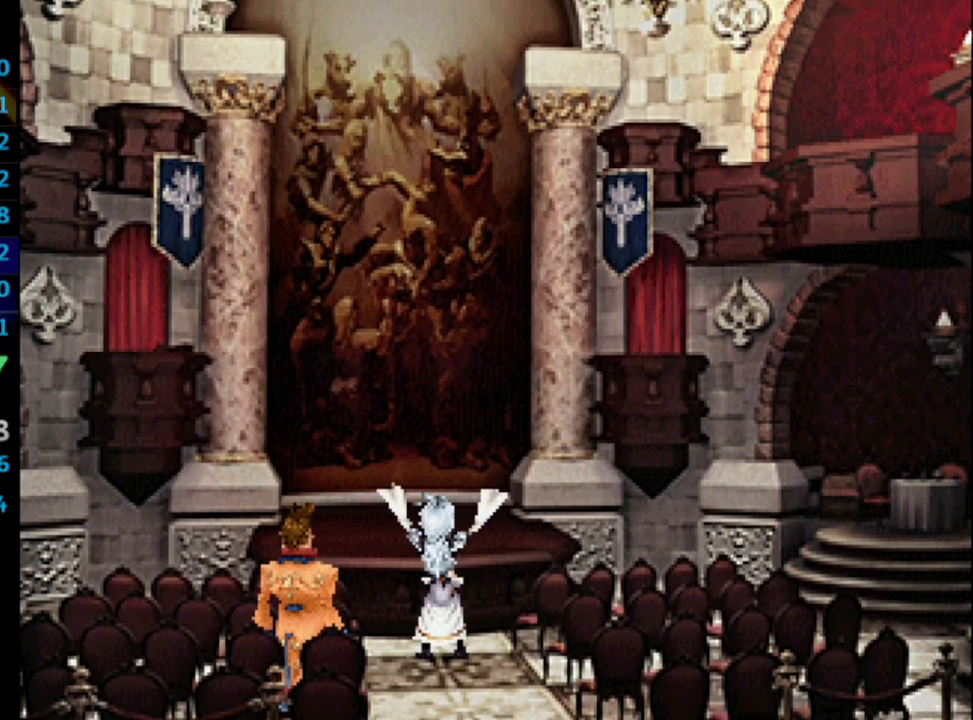
{"buttons": ["CROSS", "SQUARE"], "left_stick": "center", "right_stick": "center", "events": [[83, "CROSS", "down"], [117, "CROSS", "up"], [117, "SQUARE", "down"], [150, "SQUARE", "up"], [183, "CROSS", "down"], [200, "SQUARE", "down"], [250, "CROSS", "up"], [267, "SQUARE", "up"], [383, "SQUARE", "down"], [433, "SQUARE", "up"], [483, "CROSS", "down"], [500, "SQUARE", "down"]]}
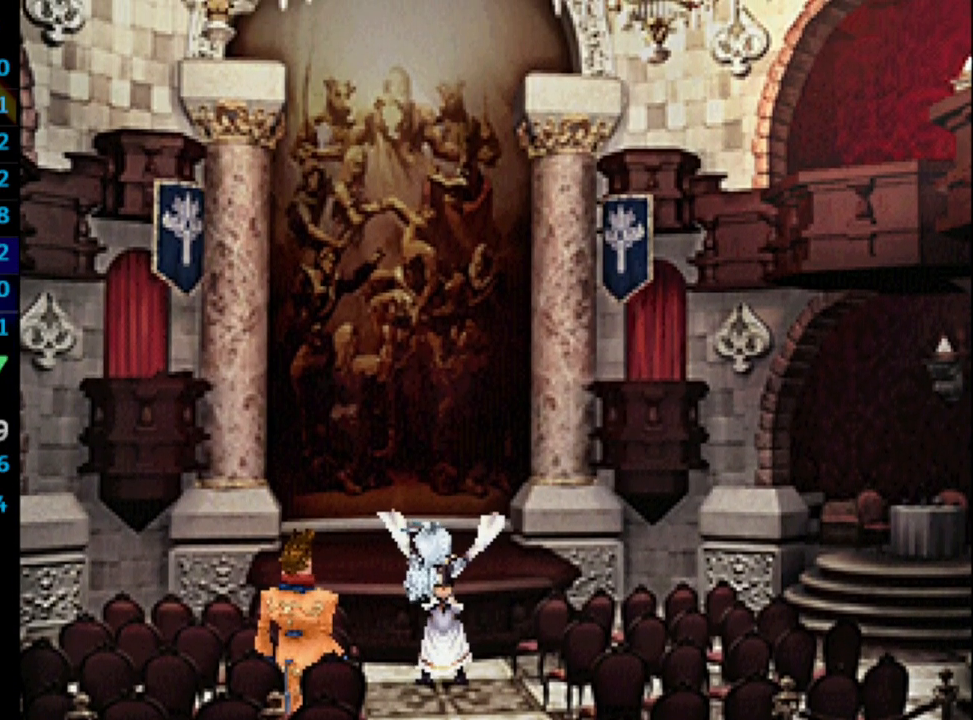
{"buttons": [], "left_stick": "center", "right_stick": "center", "events": [[33, "CROSS", "up"], [83, "SQUARE", "up"], [133, "CROSS", "down"], [150, "CROSS", "up"], [150, "SQUARE", "down"], [200, "SQUARE", "up"], [217, "CROSS", "down"], [267, "CROSS", "up"], [300, "SQUARE", "down"], [367, "CROSS", "down"], [367, "SQUARE", "up"], [383, "CROSS", "up"], [433, "SQUARE", "down"], [450, "CROSS", "down"], [467, "SQUARE", "up"], [483, "CROSS", "up"]]}
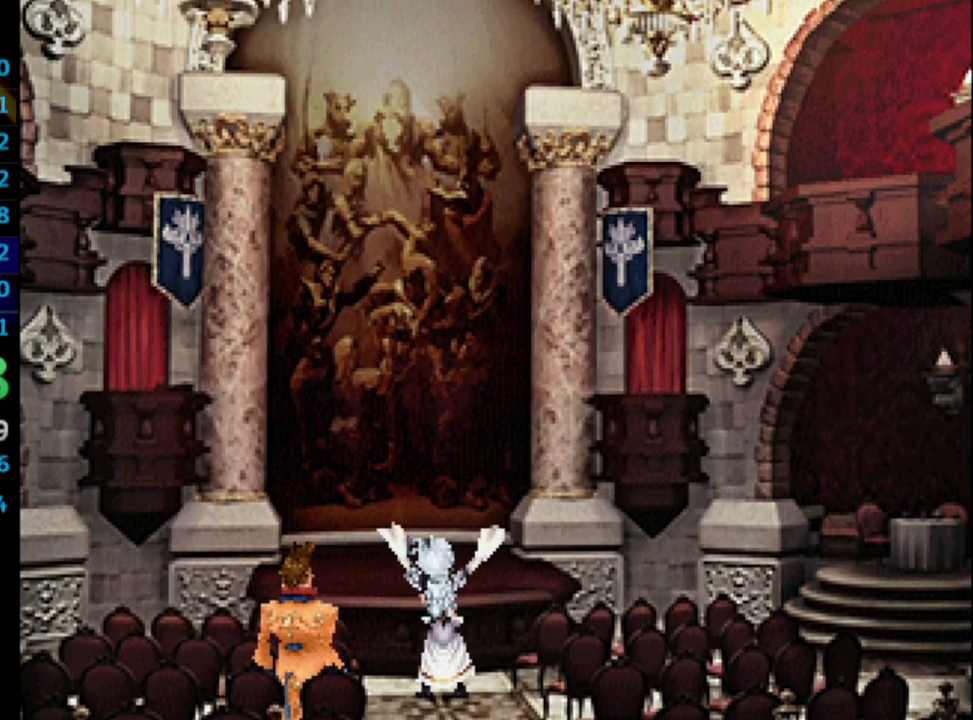
{"buttons": [], "left_stick": "center", "right_stick": "center", "events": [[50, "CROSS", "down"], [50, "SQUARE", "down"], [100, "CROSS", "up"], [100, "SQUARE", "up"], [150, "CROSS", "down"], [200, "CROSS", "up"], [217, "CROSS", "down"], [250, "CROSS", "up"]]}
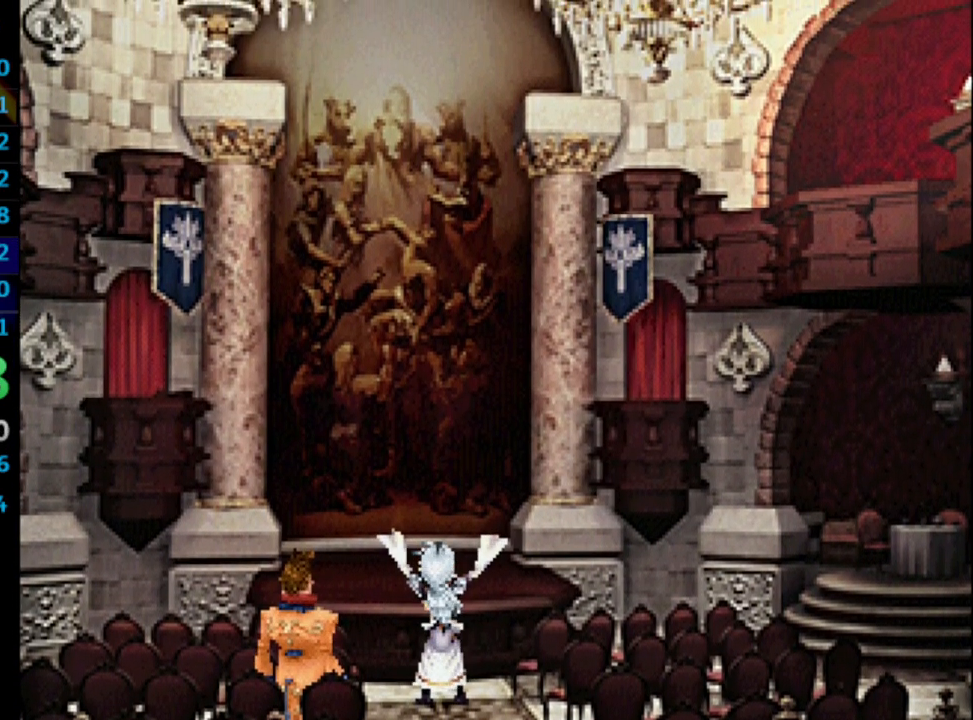
{"buttons": [], "left_stick": "center", "right_stick": "center", "events": []}
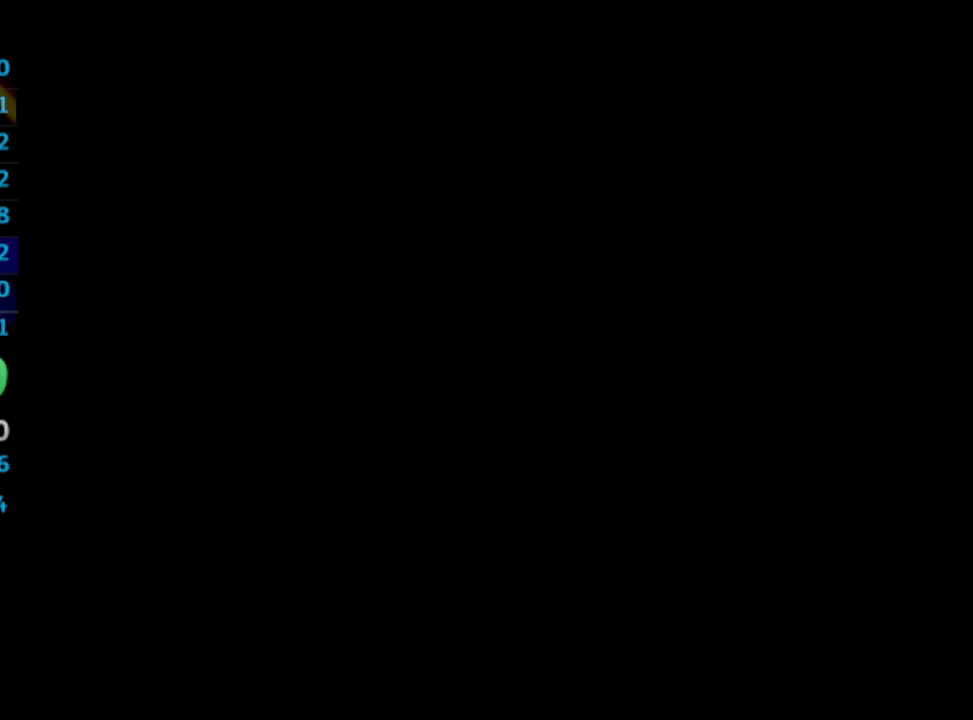
{"buttons": ["CROSS"], "left_stick": "center", "right_stick": "center", "events": [[50, "CROSS", "down"], [133, "CROSS", "up"], [133, "SQUARE", "down"], [233, "SQUARE", "up"], [300, "SQUARE", "down"], [400, "SQUARE", "up"], [433, "CROSS", "down"]]}
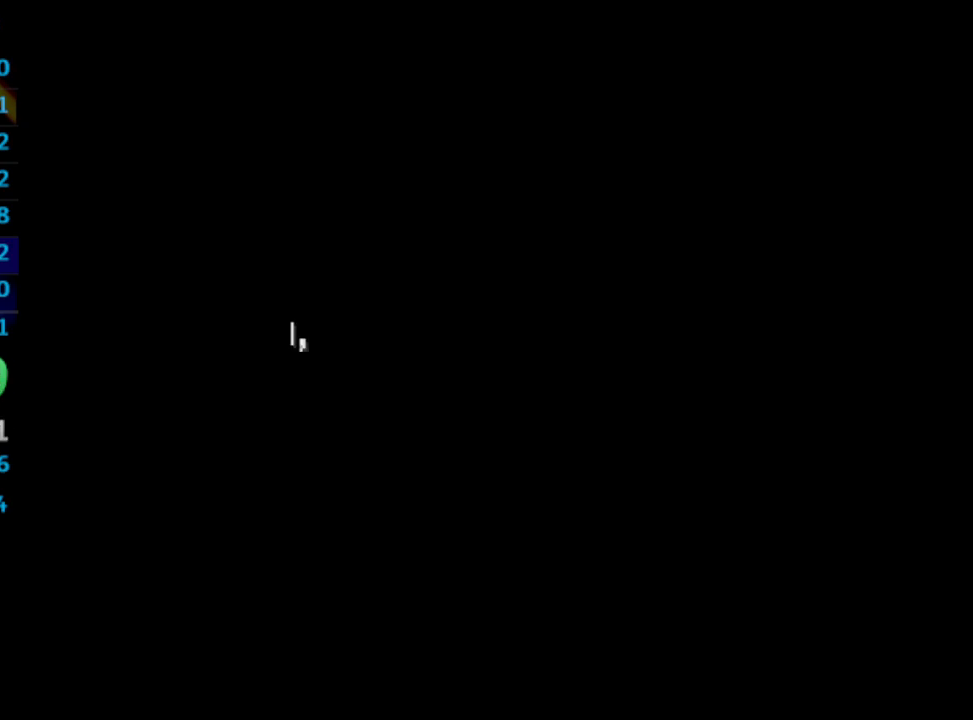
{"buttons": ["SQUARE"], "left_stick": "center", "right_stick": "center", "events": [[17, "CROSS", "up"], [100, "SQUARE", "down"], [133, "CROSS", "down"], [133, "SQUARE", "up"], [250, "CROSS", "up"], [267, "SQUARE", "down"], [317, "CROSS", "down"], [317, "SQUARE", "up"], [433, "CROSS", "up"], [433, "SQUARE", "down"]]}
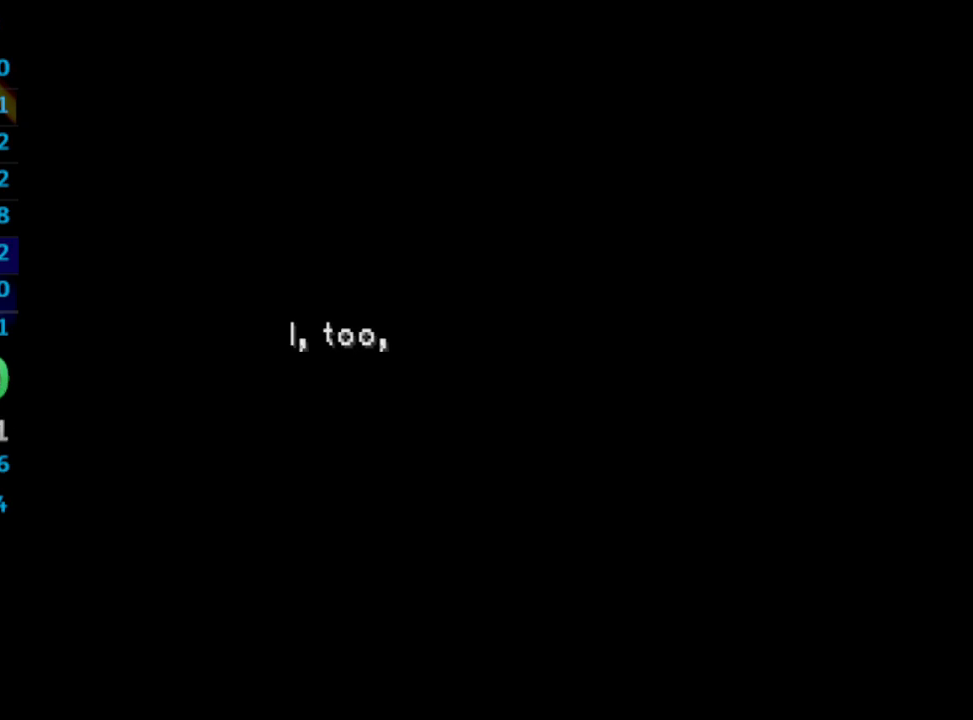
{"buttons": ["SQUARE"], "left_stick": "center", "right_stick": "center", "events": [[17, "CROSS", "down"], [17, "SQUARE", "up"], [100, "CROSS", "up"], [117, "SQUARE", "down"], [150, "SQUARE", "up"], [200, "SQUARE", "down"], [350, "SQUARE", "up"], [467, "SQUARE", "down"]]}
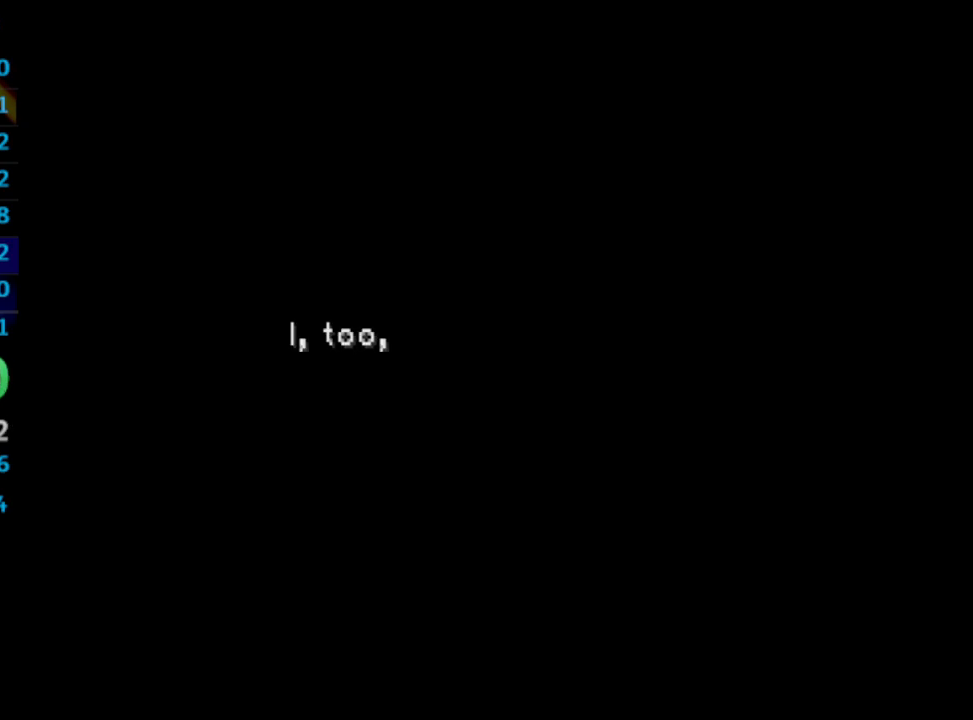
{"buttons": [], "left_stick": "center", "right_stick": "center", "events": [[33, "SQUARE", "up"], [50, "CROSS", "down"], [133, "CROSS", "up"], [233, "CROSS", "down"], [300, "CROSS", "up"], [317, "SQUARE", "down"], [417, "CROSS", "down"], [417, "SQUARE", "up"], [483, "CROSS", "up"]]}
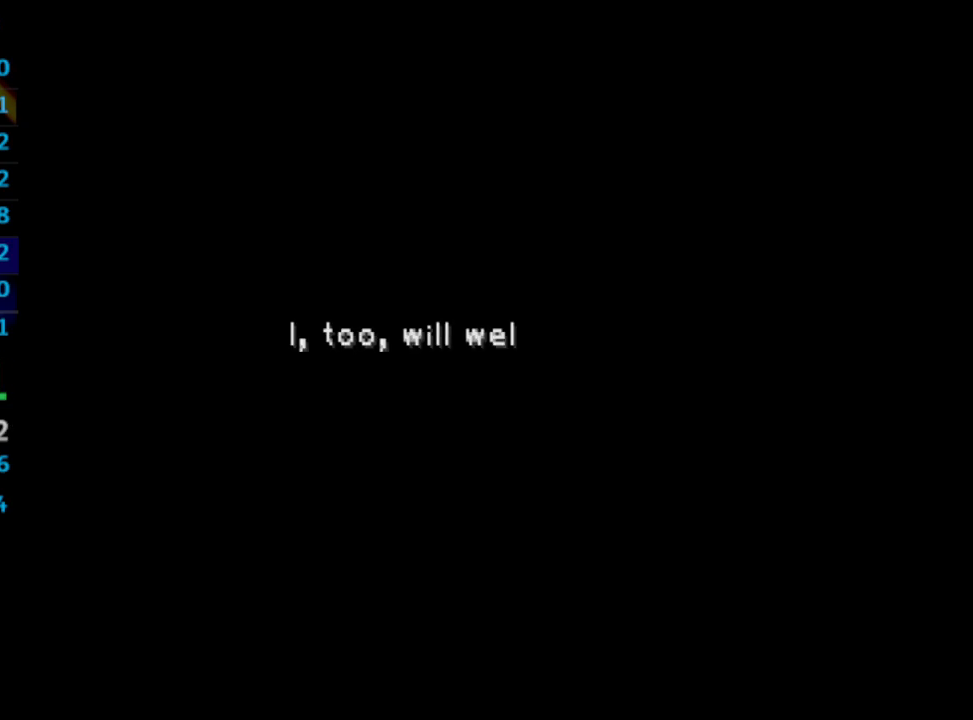
{"buttons": [], "left_stick": "center", "right_stick": "center", "events": [[17, "SQUARE", "down"], [200, "CROSS", "down"], [217, "SQUARE", "up"], [250, "CROSS", "up"], [333, "SQUARE", "down"], [483, "SQUARE", "up"]]}
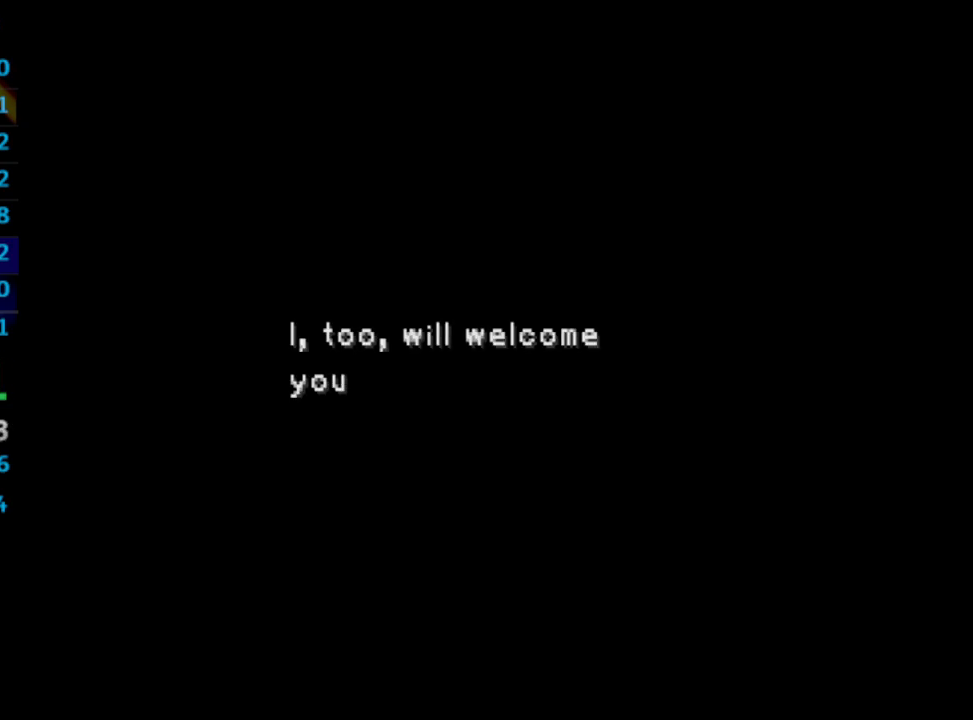
{"buttons": ["SQUARE"], "left_stick": "center", "right_stick": "center", "events": [[67, "SQUARE", "down"], [117, "CROSS", "down"], [117, "SQUARE", "up"], [233, "CROSS", "up"], [250, "SQUARE", "down"], [300, "CROSS", "down"], [300, "SQUARE", "up"], [333, "CROSS", "up"], [383, "SQUARE", "down"], [417, "SQUARE", "up"], [433, "CROSS", "down"], [500, "CROSS", "up"], [500, "SQUARE", "down"]]}
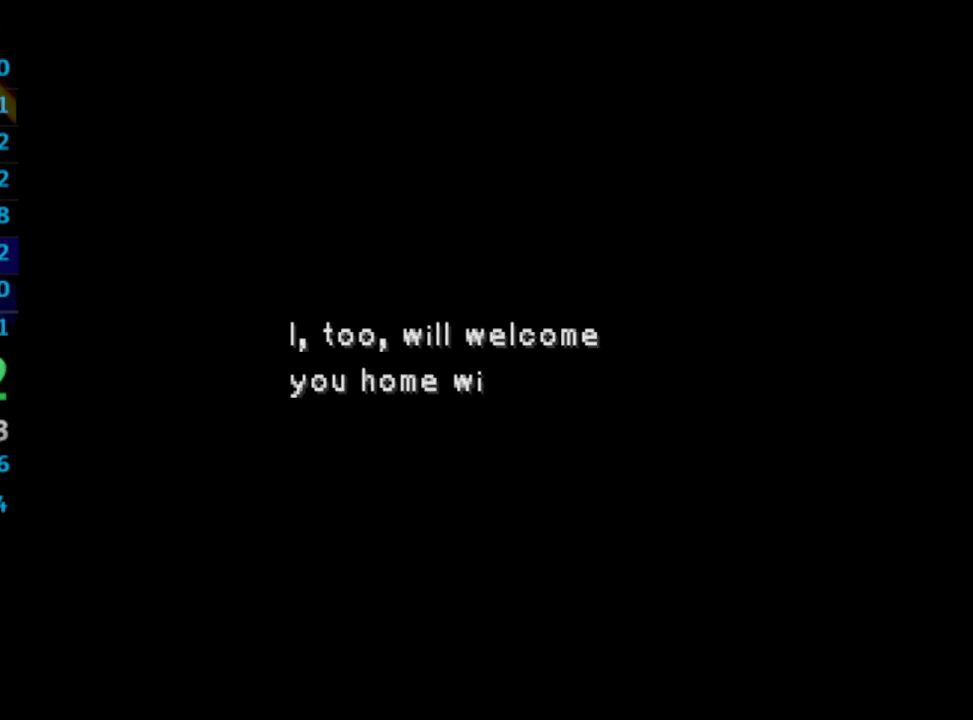
{"buttons": ["CROSS"], "left_stick": "center", "right_stick": "center", "events": [[67, "SQUARE", "up"], [117, "CROSS", "down"], [150, "CROSS", "up"], [150, "SQUARE", "down"], [217, "SQUARE", "up"], [233, "CROSS", "down"], [267, "CROSS", "up"], [267, "SQUARE", "down"], [400, "CROSS", "down"], [400, "SQUARE", "up"], [417, "CROSS", "up"], [500, "CROSS", "down"]]}
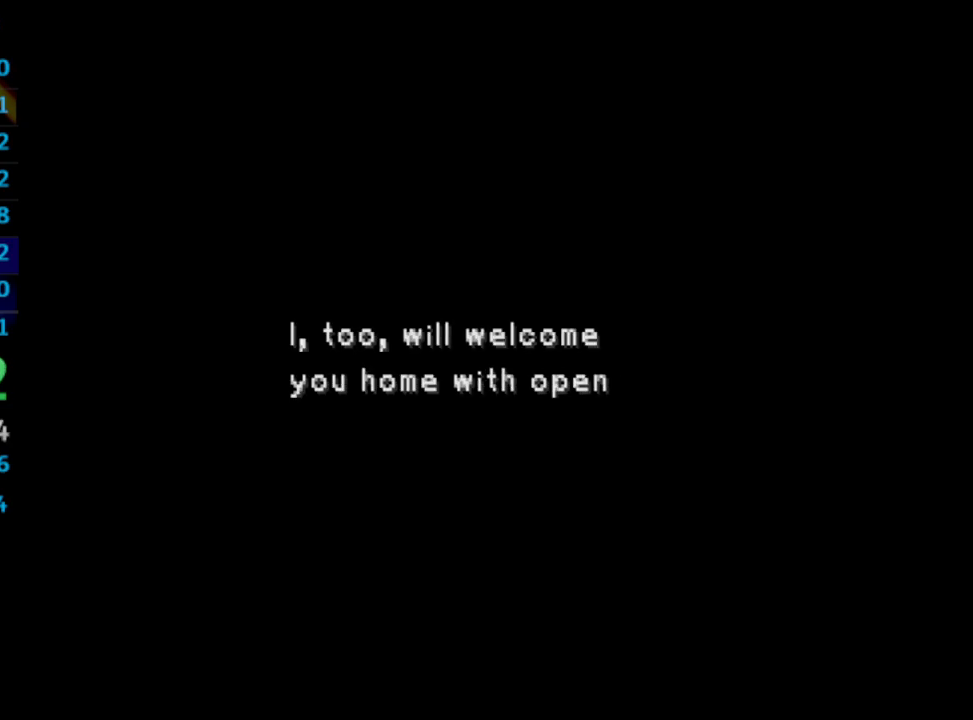
{"buttons": ["CROSS"], "left_stick": "center", "right_stick": "center", "events": [[100, "CROSS", "up"], [183, "CROSS", "down"], [283, "CROSS", "up"], [283, "SQUARE", "down"], [333, "SQUARE", "up"], [367, "CROSS", "down"], [417, "CROSS", "up"], [417, "SQUARE", "down"], [483, "SQUARE", "up"], [500, "CROSS", "down"]]}
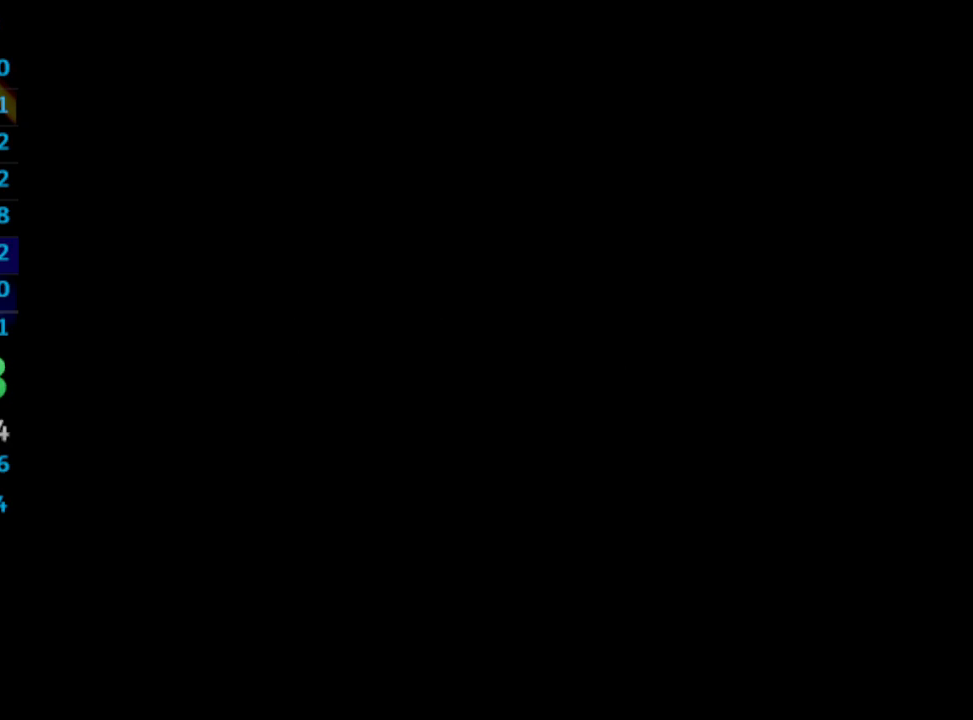
{"buttons": [], "left_stick": "center", "right_stick": "center", "events": [[83, "CROSS", "up"], [83, "SQUARE", "down"], [133, "CROSS", "down"], [133, "SQUARE", "up"], [250, "CROSS", "up"]]}